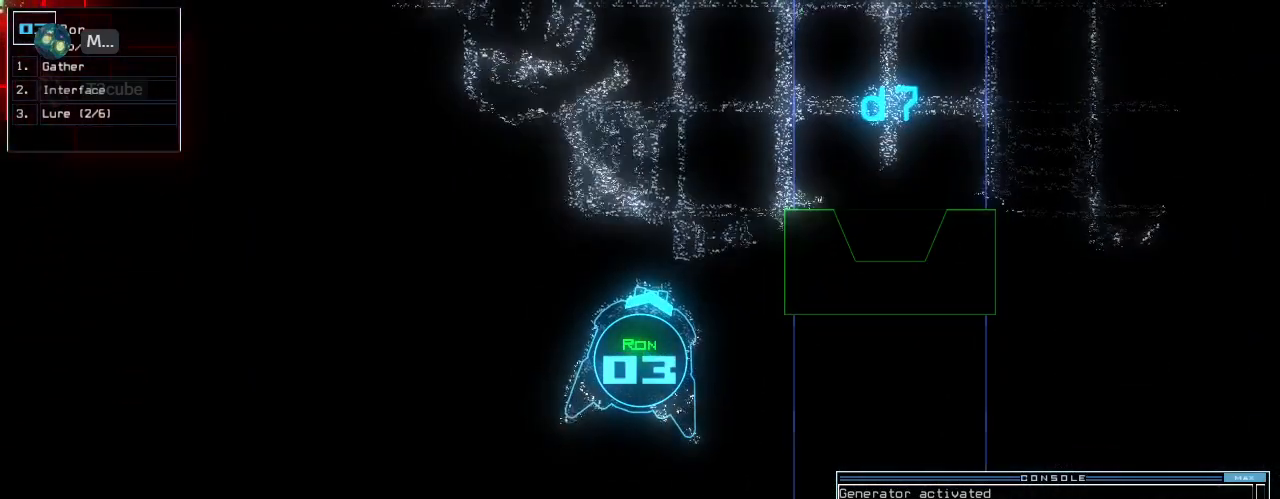
Gameplay with keyboard; each line is a JSON object with the keys held at the frame after it. "events" lists presses ("down") and releases ("up") of ".", "0", "1", "2", "3", "4", "5", "6", "7", "8", "9", "a", "b", "backspace", "c", "caps_lock", "comma", "ctrl_l", "ctrl_r", "d", "down", "e", "equals", "escape", "f", "f8", "g", "h", "i", "j", "k", "l", "left", "m", "minus", "n", "o", "p", "q", "quote", "r", "return", "right", "s", "semicolon", "shift_l", "shift_r", "space", "t", "tab", "tilde", "u", "up", "v", "w", "x", "y" and "z" between this image and that frame as [ms after this image, input, new state], when the widget could be followed in between. No other keys are recorded. Mouse input is not recorded. Not read: other_keys.
{"keys": [], "events": [[120, "return", "down"], [200, "return", "up"]]}
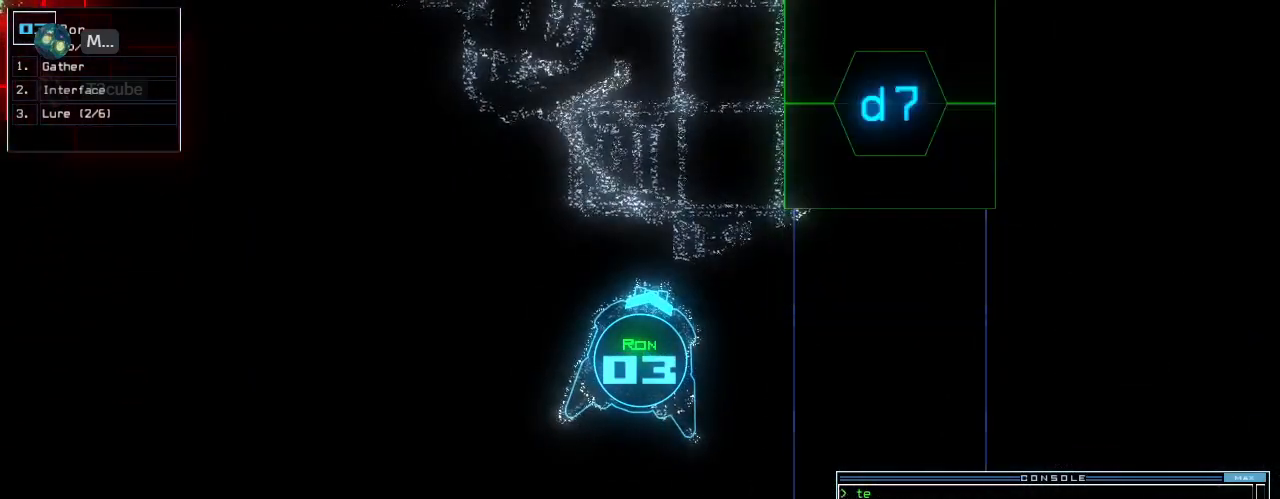
{"keys": [], "events": [[100, "space", "down"], [180, "space", "up"]]}
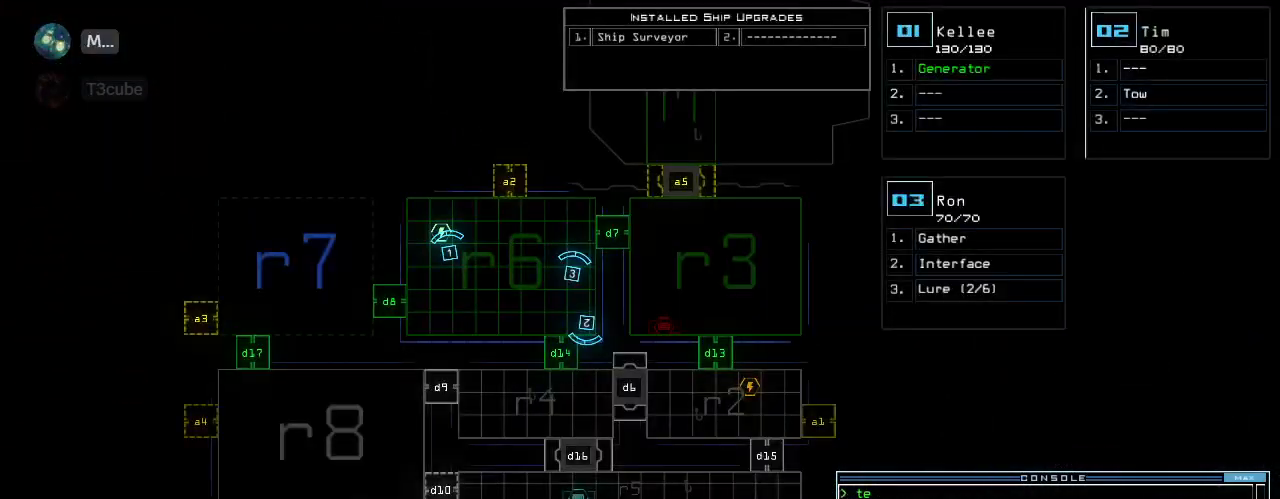
{"keys": [], "events": []}
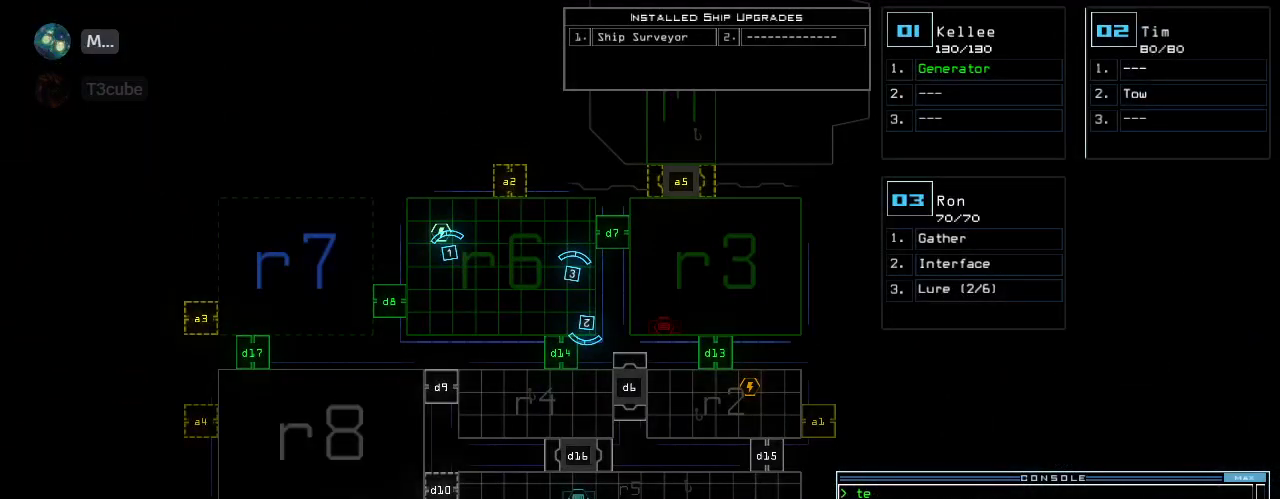
{"keys": [], "events": [[40, "r", "down"], [100, "a", "down"], [140, "r", "up"], [200, "a", "up"], [240, "return", "down"], [300, "return", "up"]]}
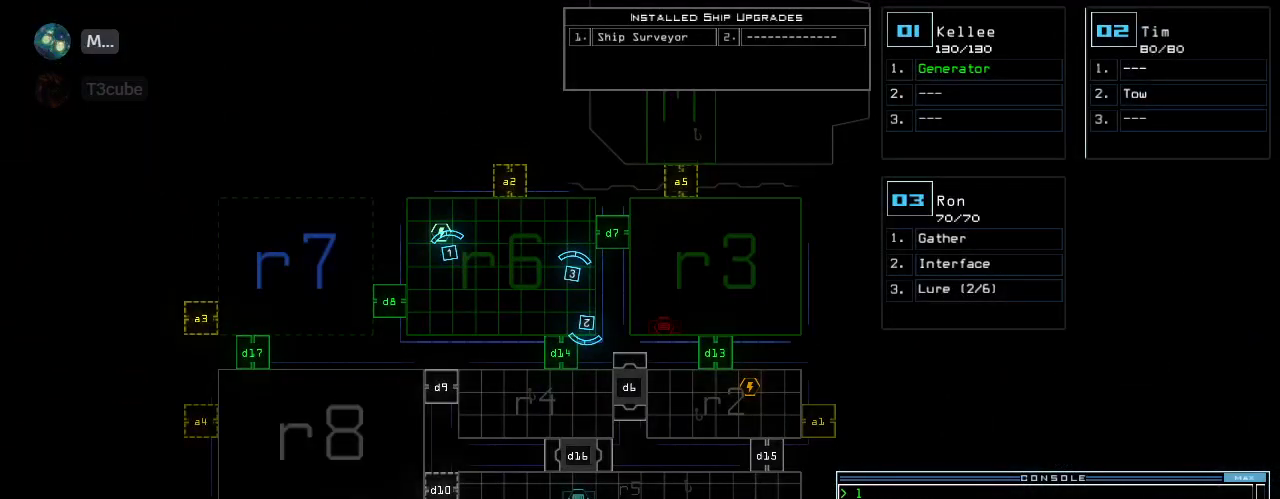
{"keys": [], "events": []}
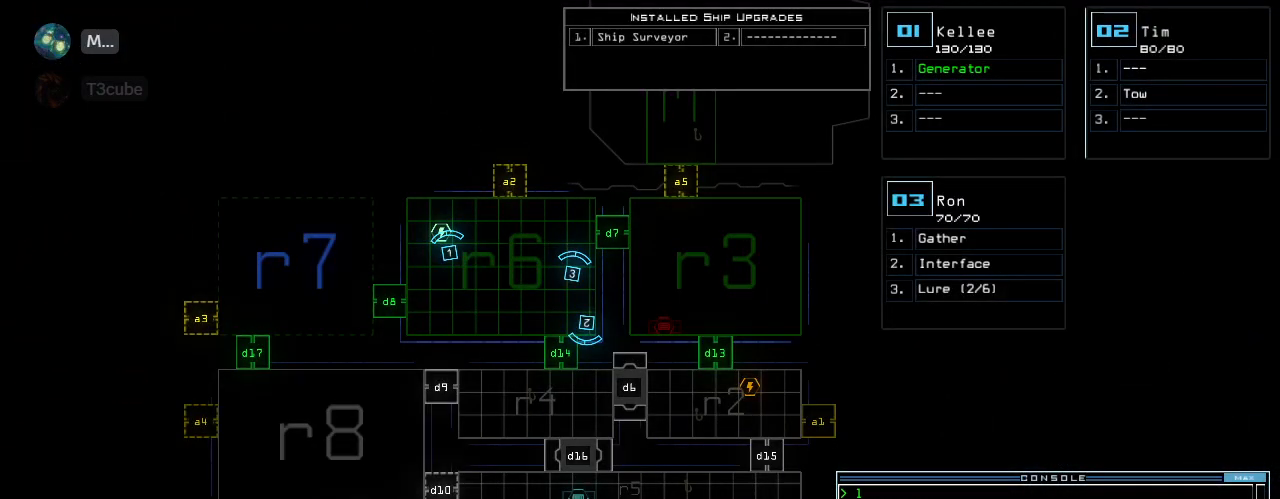
{"keys": [], "events": []}
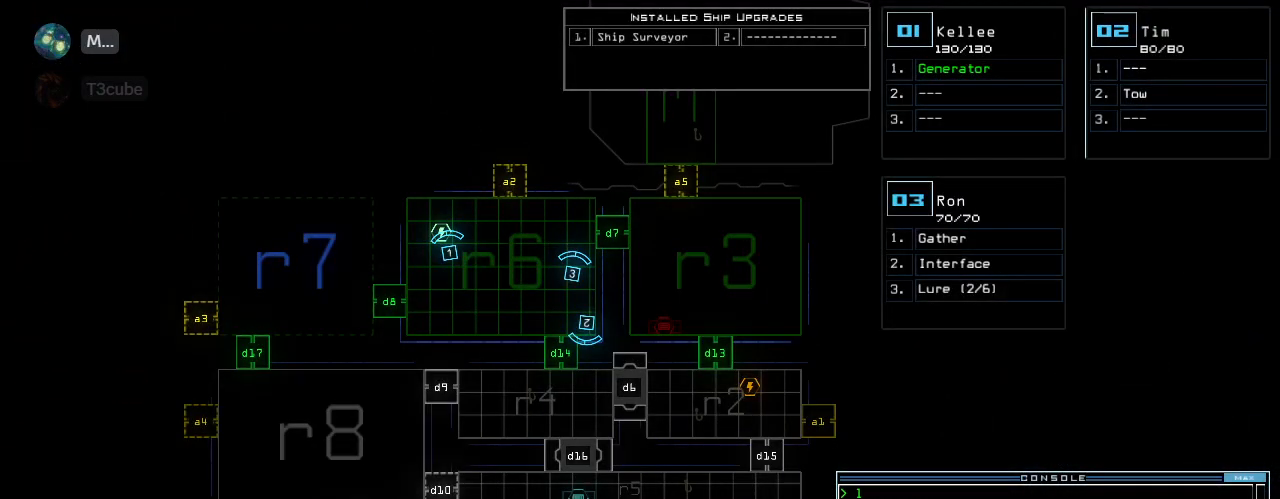
{"keys": [], "events": [[80, "d", "down"], [120, "d", "up"], [180, "d", "down"], [260, "d", "up"], [300, "space", "down"], [360, "a", "down"], [460, "a", "up"], [460, "space", "up"]]}
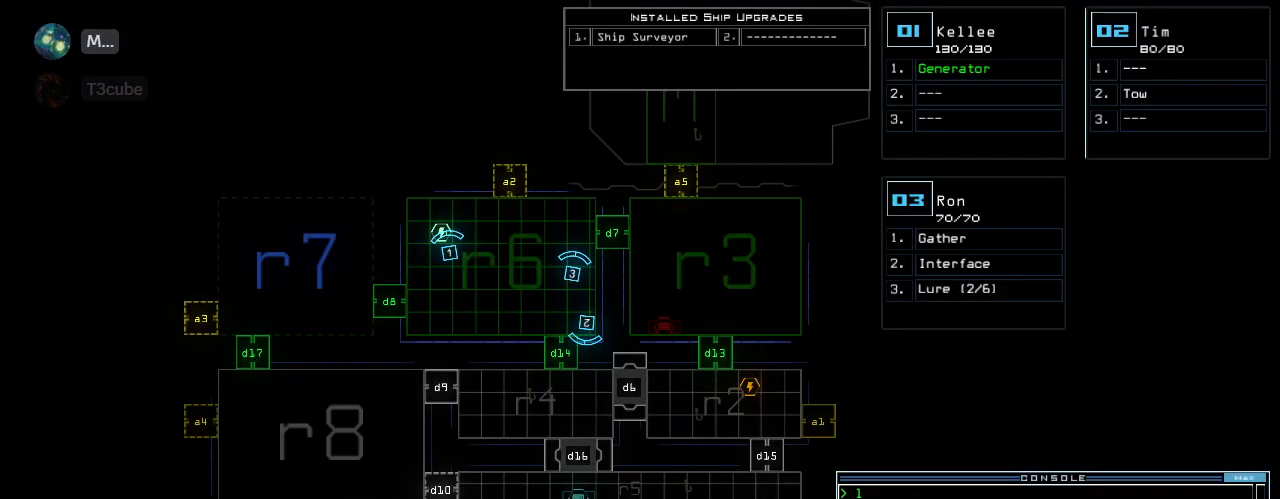
{"keys": [], "events": []}
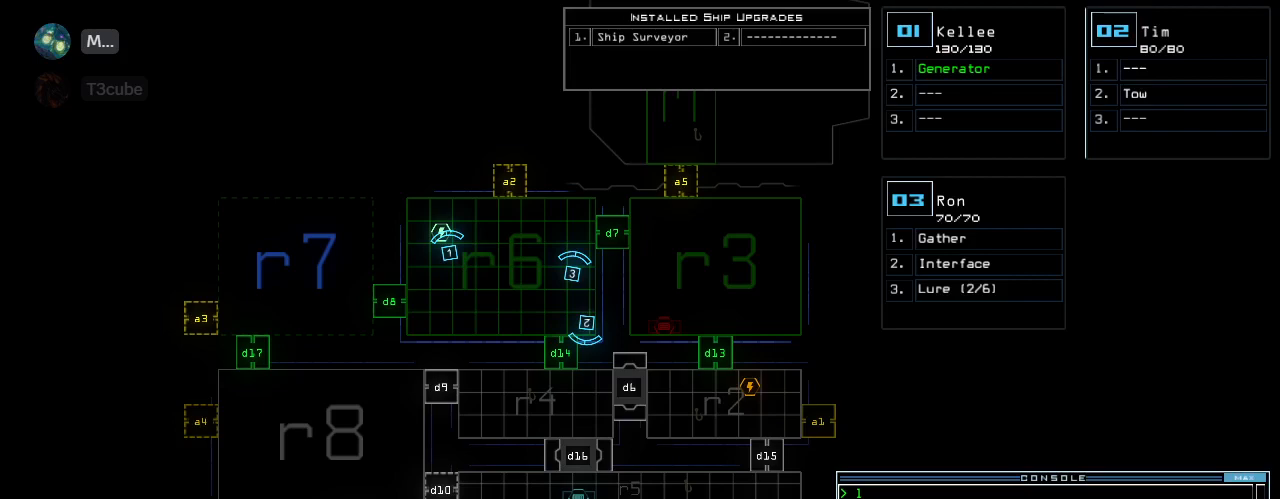
{"keys": [], "events": [[220, "3", "down"], [280, "3", "up"], [340, "return", "down"], [380, "return", "up"]]}
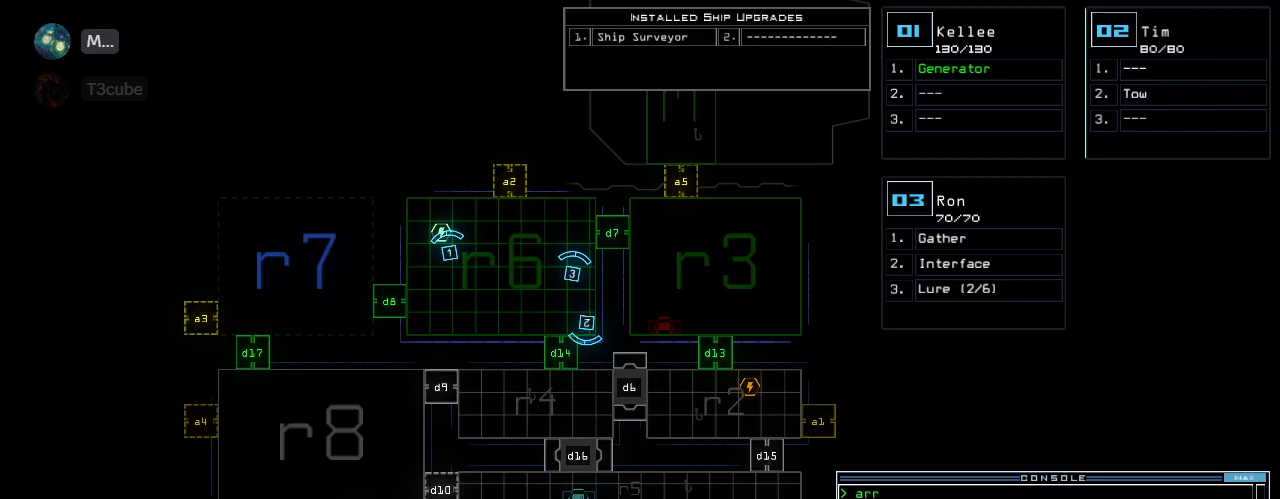
{"keys": [], "events": []}
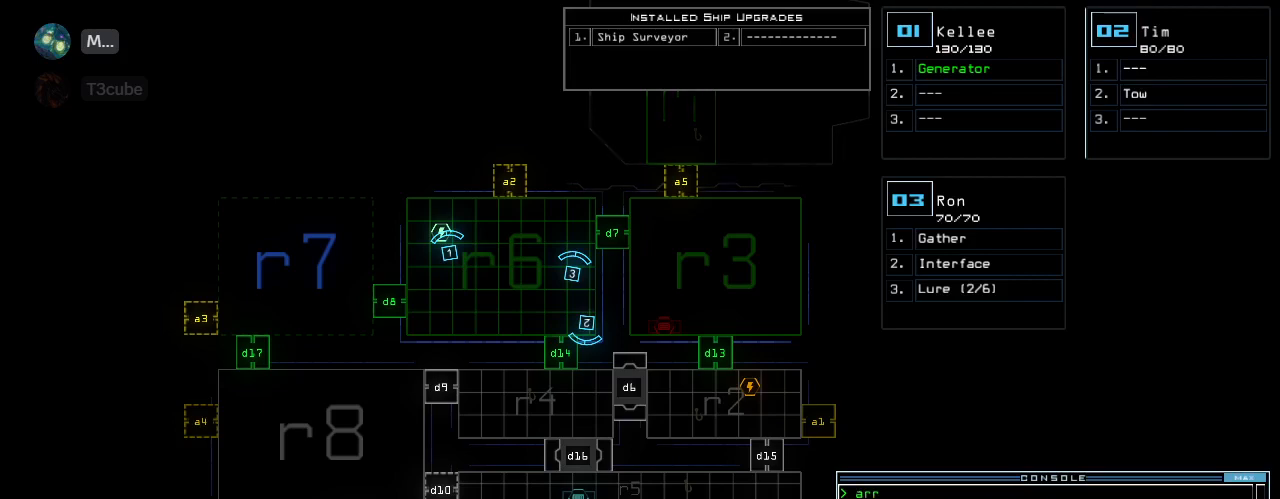
{"keys": [], "events": []}
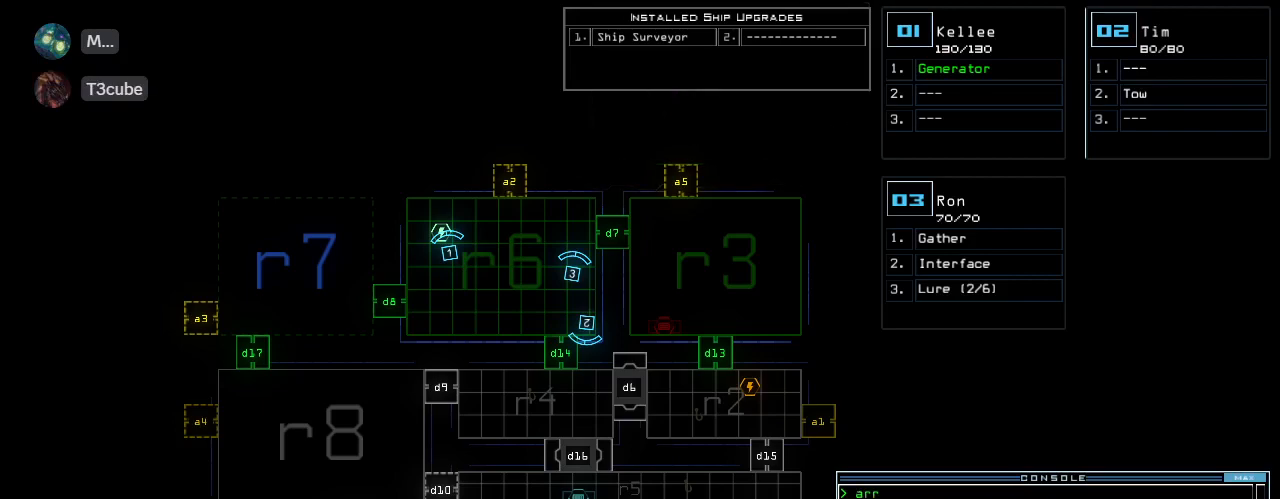
{"keys": [], "events": [[340, "2", "down"], [400, "2", "up"]]}
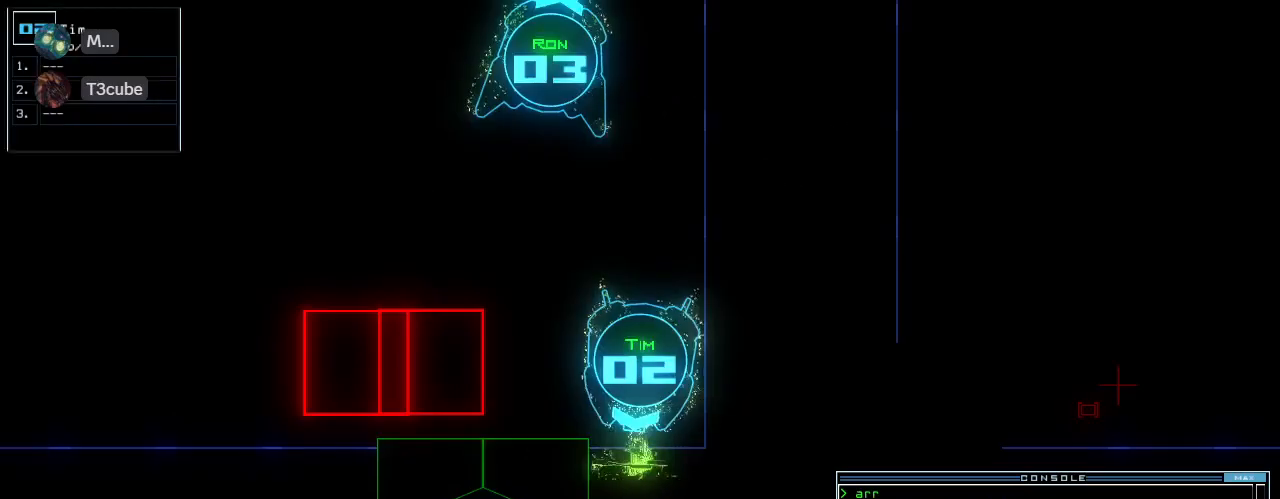
{"keys": ["down"], "events": [[80, "down", "down"], [180, "down", "up"], [300, "down", "down"], [380, "down", "up"], [440, "down", "down"]]}
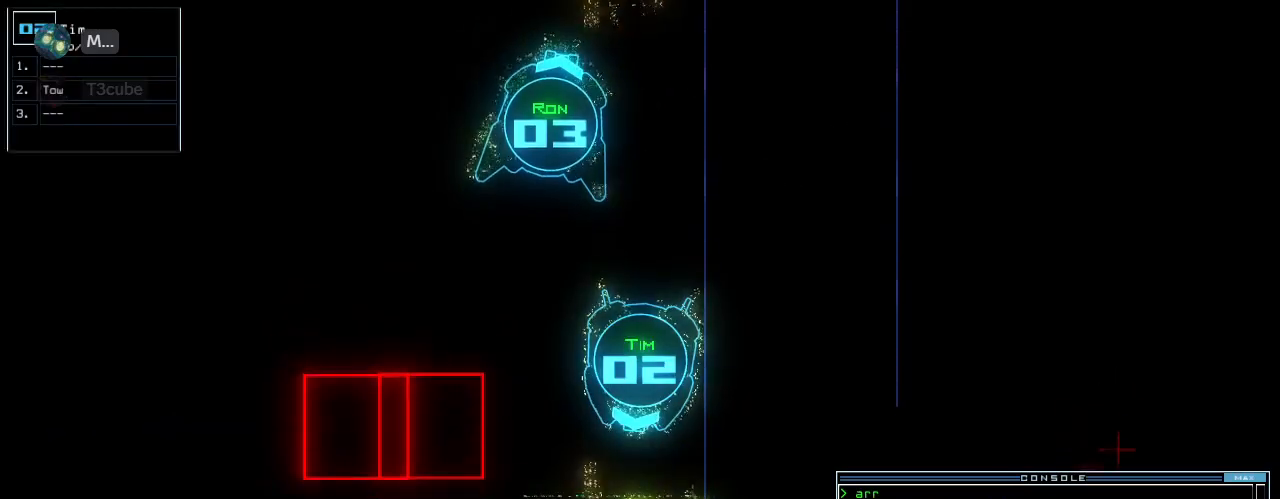
{"keys": [], "events": [[40, "down", "up"]]}
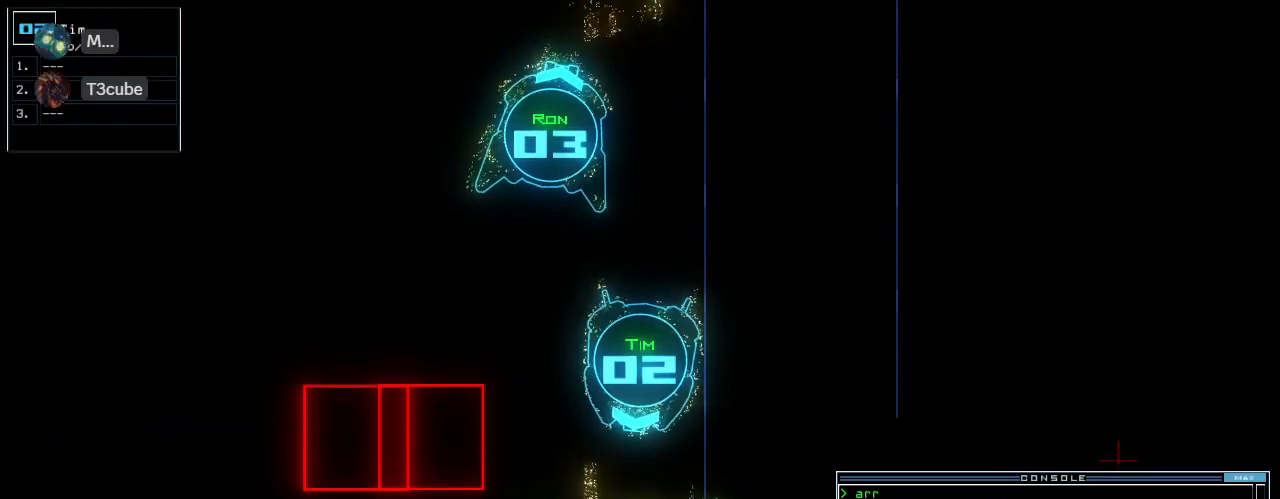
{"keys": [], "events": [[440, "left", "down"], [480, "left", "up"]]}
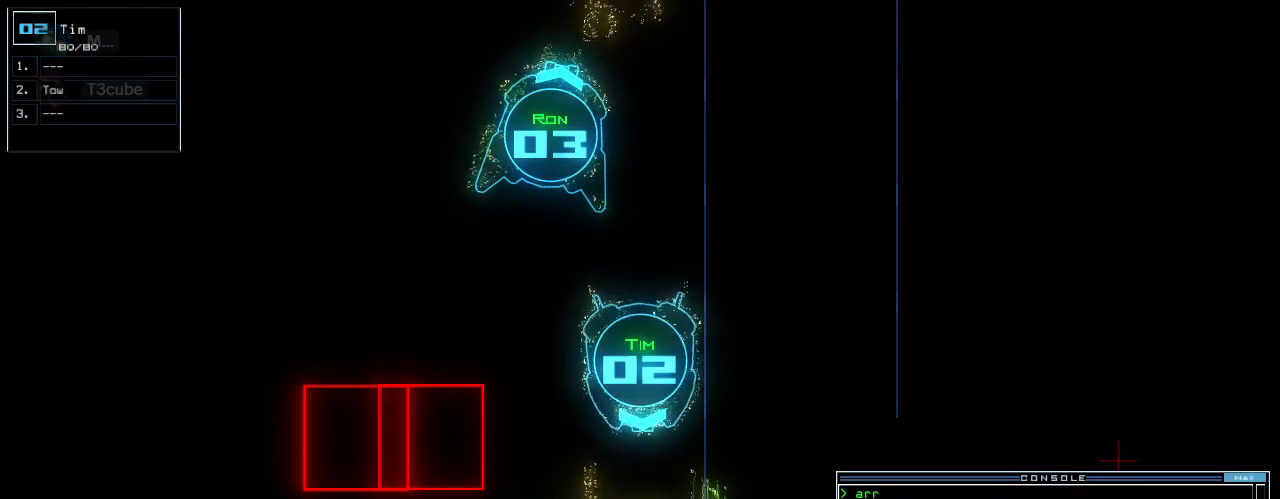
{"keys": [], "events": [[320, "right", "down"], [420, "right", "up"]]}
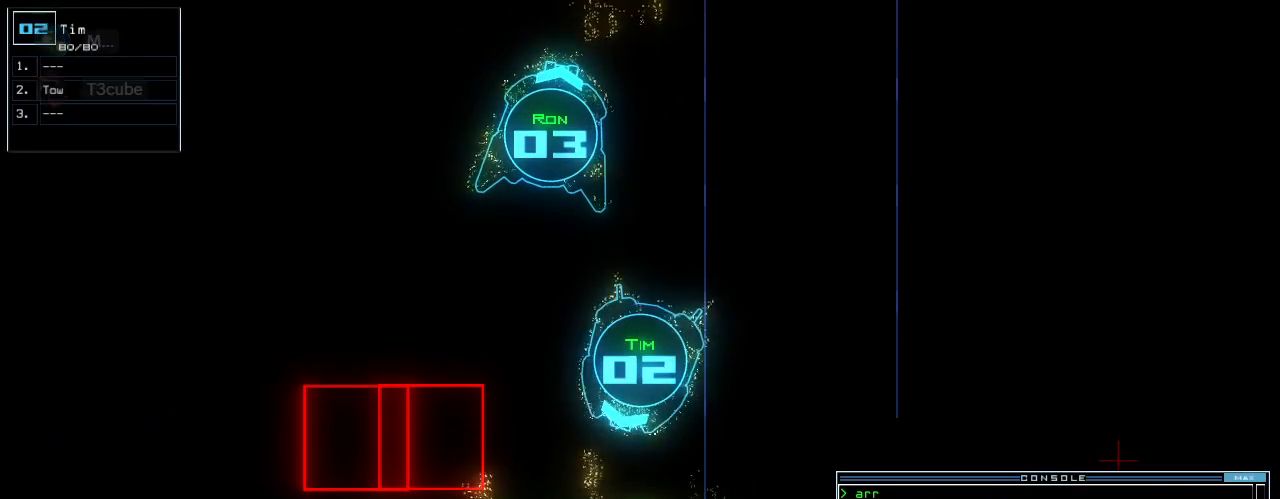
{"keys": ["up"], "events": [[260, "left", "down"], [360, "left", "up"], [440, "up", "down"]]}
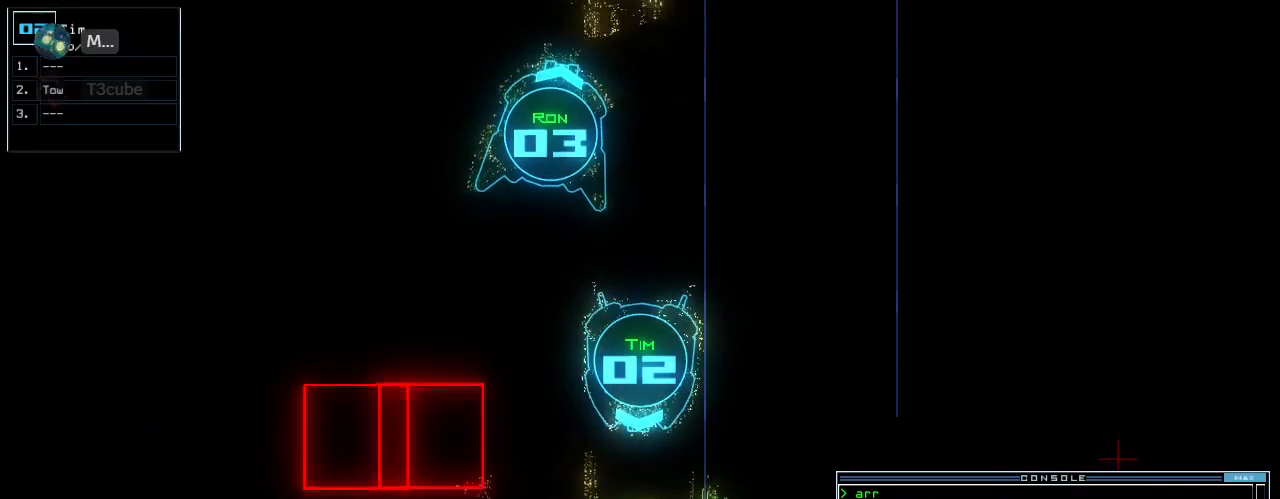
{"keys": ["down"], "events": [[60, "up", "up"], [420, "right", "down"], [500, "down", "down"], [500, "right", "up"]]}
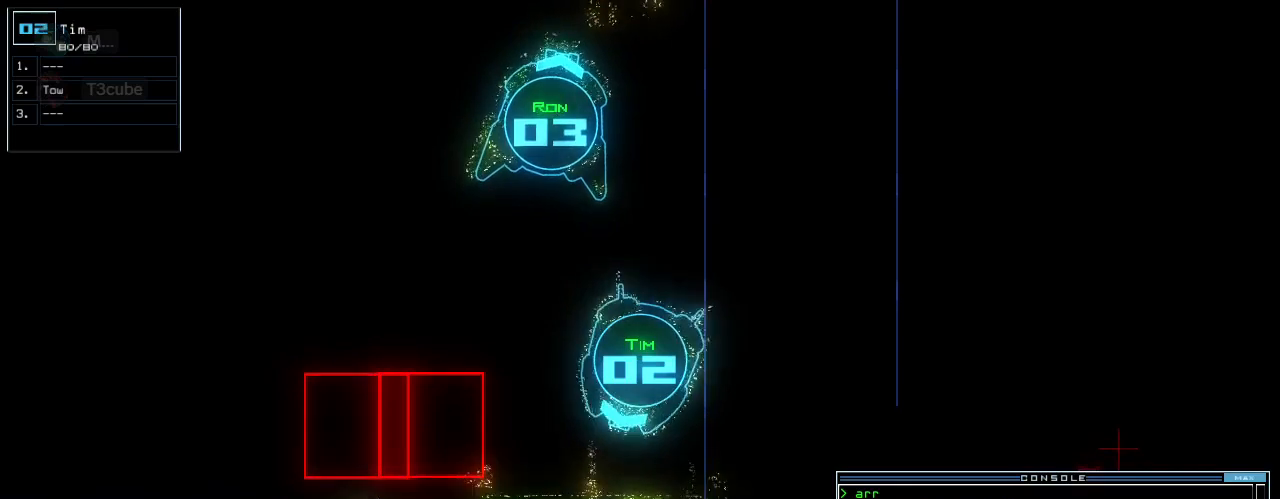
{"keys": [], "events": [[200, "down", "up"], [200, "left", "down"], [280, "left", "up"]]}
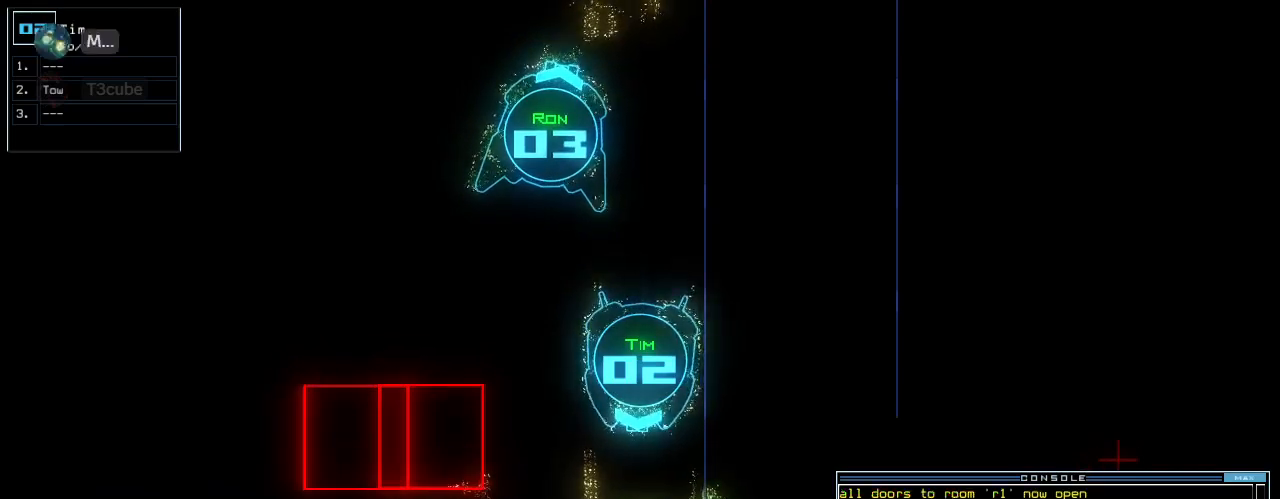
{"keys": [], "events": [[320, "a", "down"], [360, "r", "down"], [440, "a", "up"], [460, "r", "up"]]}
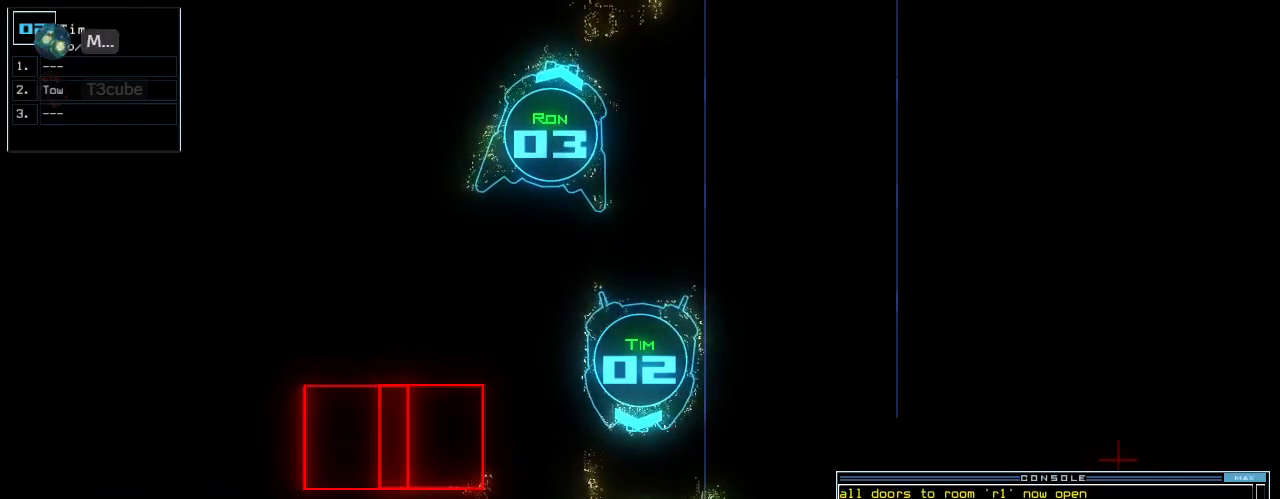
{"keys": [], "events": []}
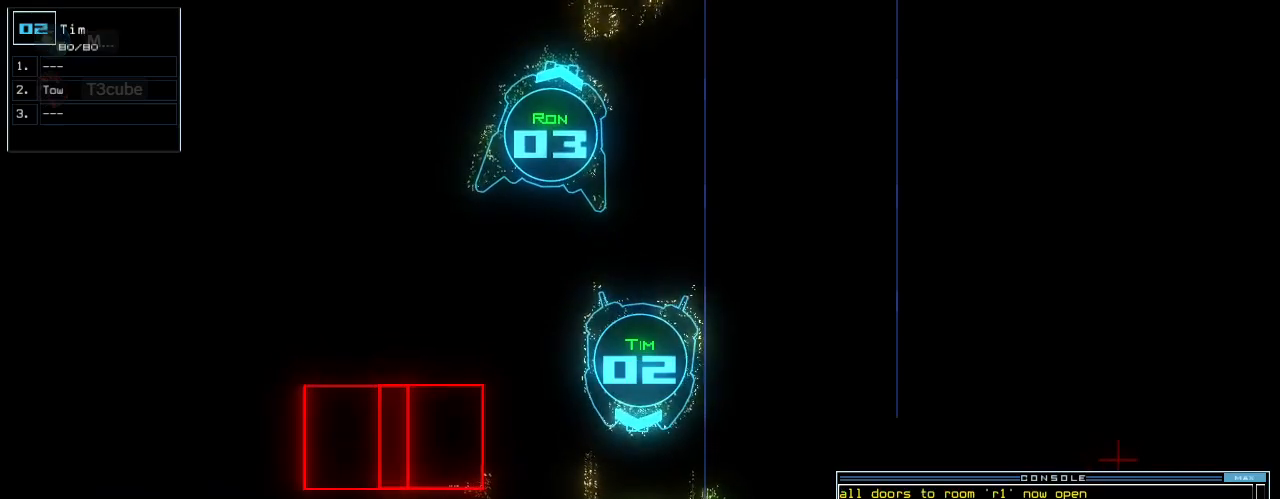
{"keys": [], "events": []}
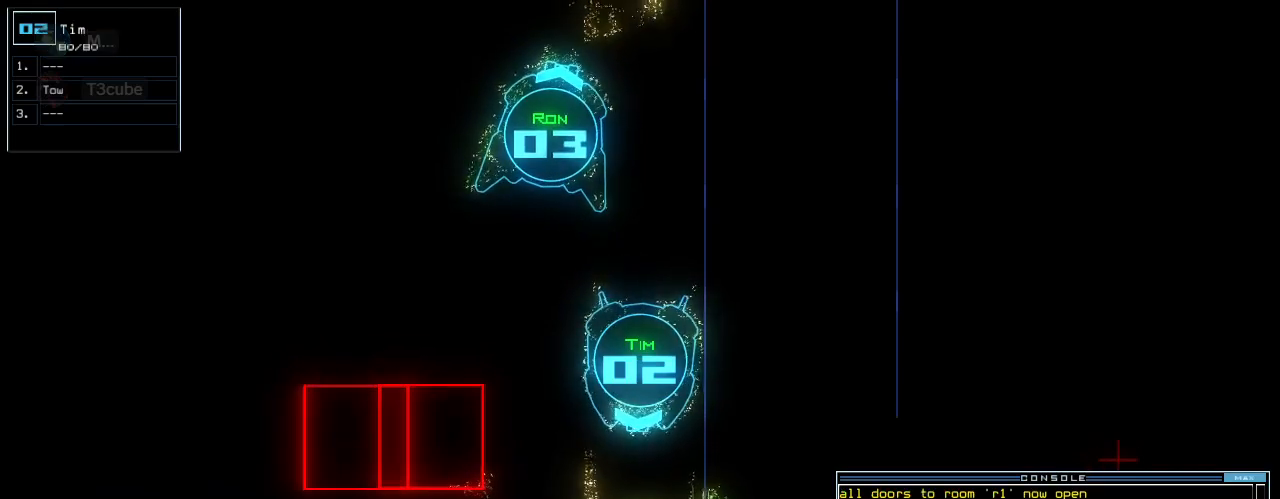
{"keys": [], "events": [[420, "return", "down"], [480, "return", "up"]]}
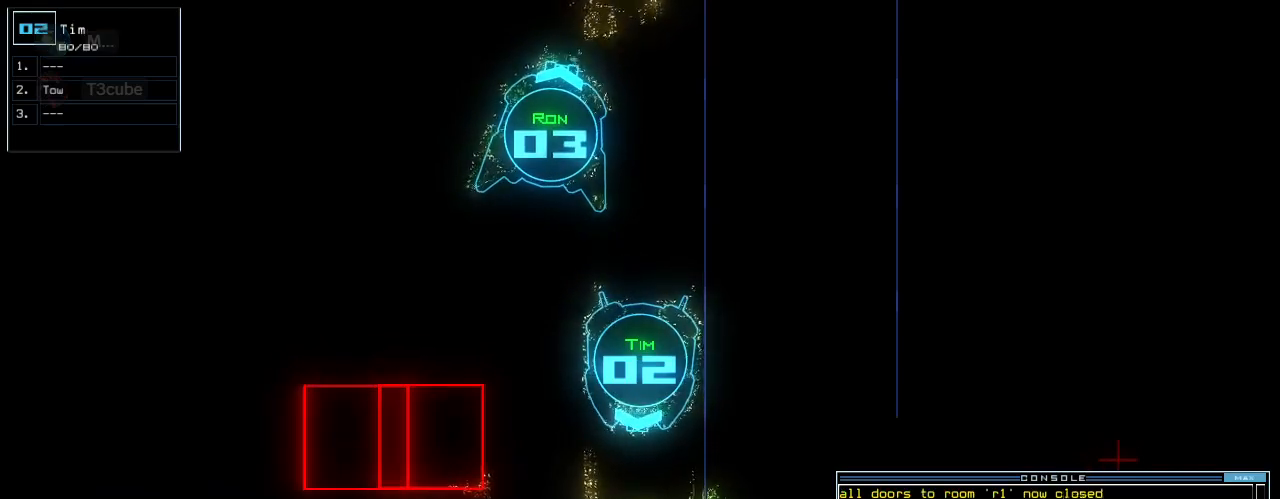
{"keys": [], "events": []}
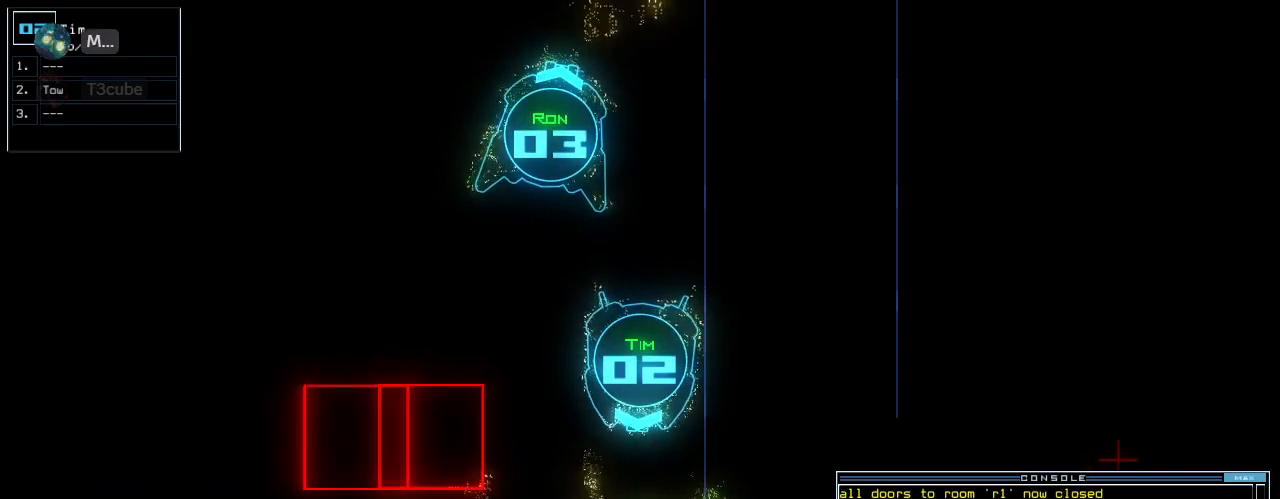
{"keys": [], "events": []}
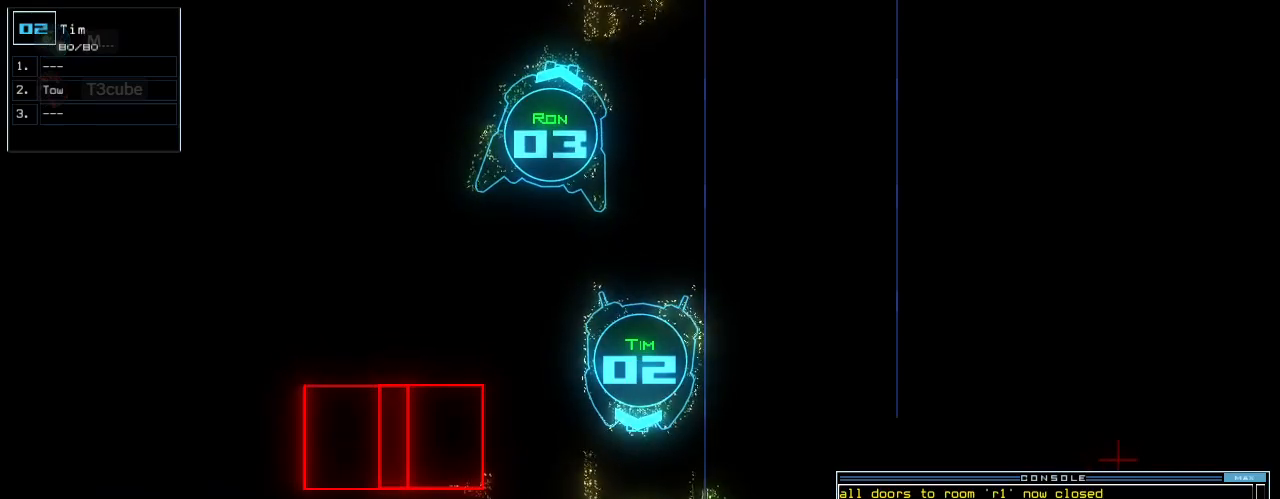
{"keys": ["down"], "events": [[180, "down", "down"], [240, "down", "up"], [320, "down", "down"], [400, "down", "up"], [460, "down", "down"]]}
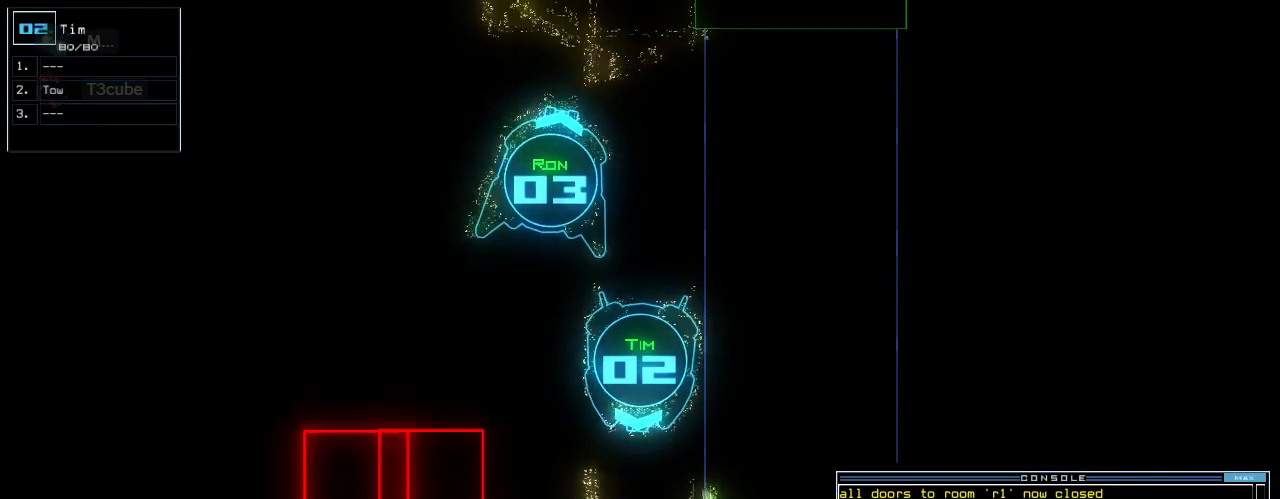
{"keys": [], "events": [[60, "down", "up"], [100, "down", "down"], [160, "down", "up"]]}
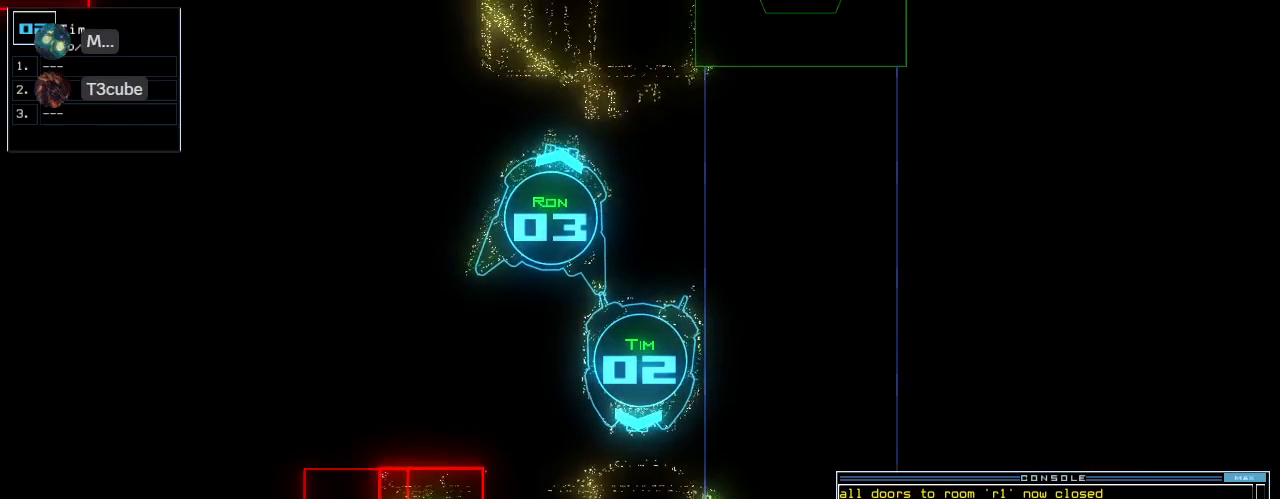
{"keys": [], "events": []}